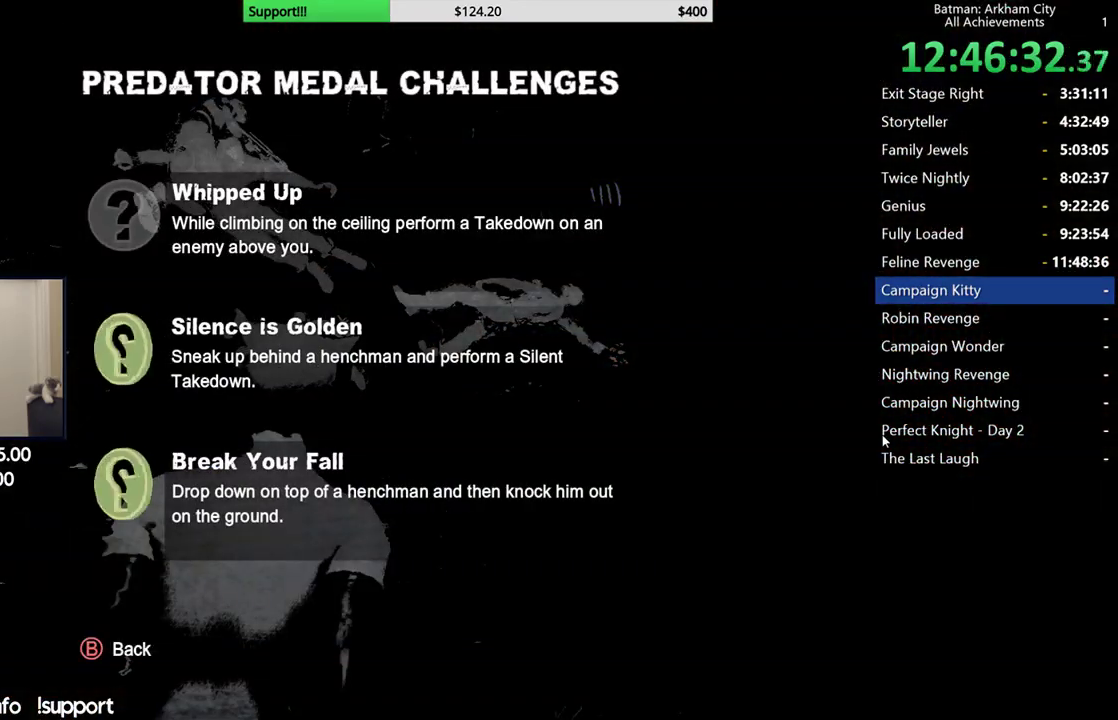
Gameplay with a controller (Xbox layout); each line is a JSON object with the inputs held at the frame after it (dt_ms = milliseconds from this image to that frame). "events" lists button and stick changes between this image and that frame as [ms after this image, input, new state], when the widget could be followed in between.
{"dt_ms": 500, "buttons": [], "left_stick": "center", "right_stick": "center", "events": []}
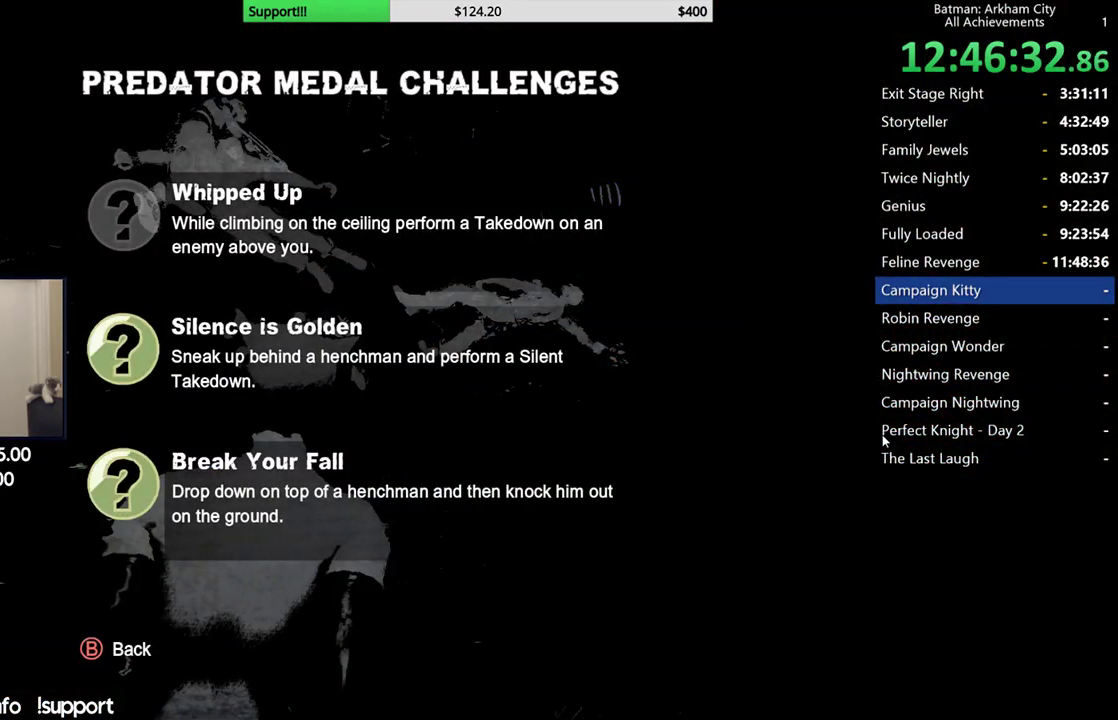
{"dt_ms": 500, "buttons": [], "left_stick": "center", "right_stick": "center", "events": []}
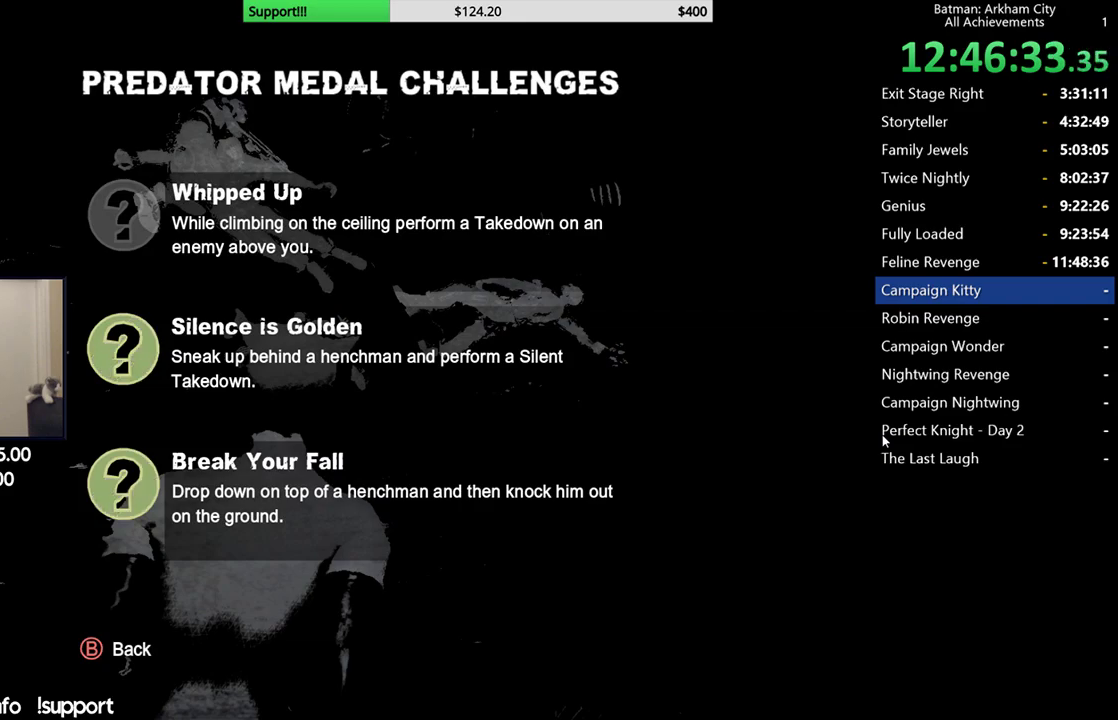
{"dt_ms": 500, "buttons": [], "left_stick": "center", "right_stick": "center", "events": []}
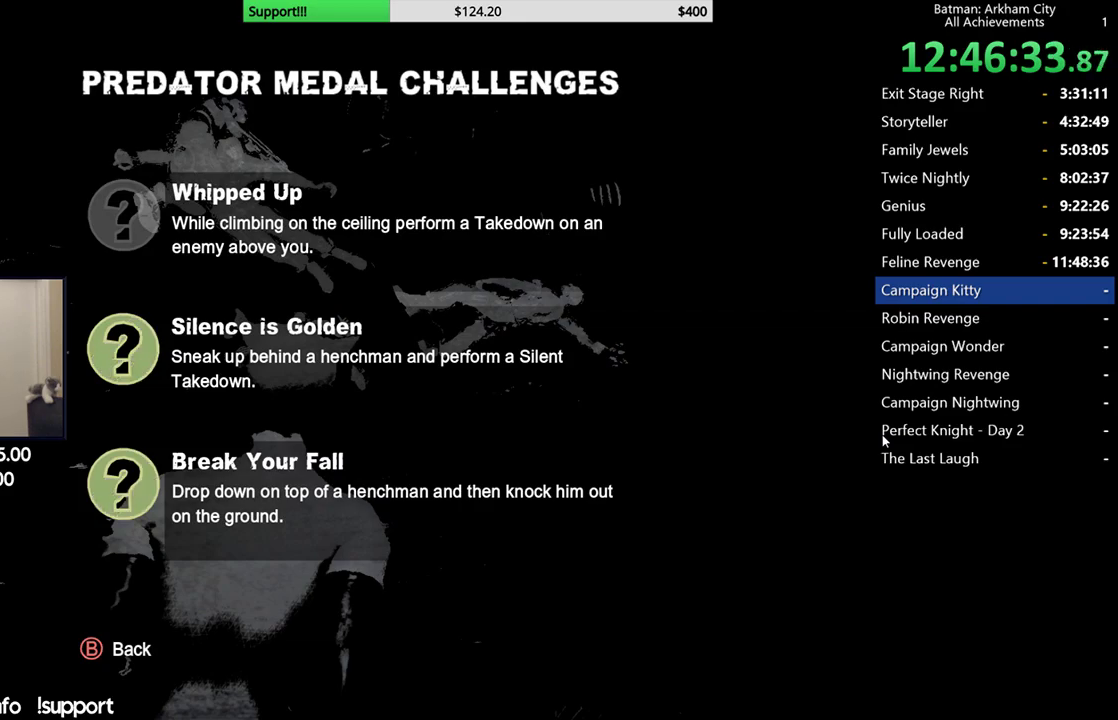
{"dt_ms": 500, "buttons": ["R2"], "left_stick": "center", "right_stick": "center", "events": [[317, "SELECT", "down"], [433, "R2", "down"], [483, "SELECT", "up"]]}
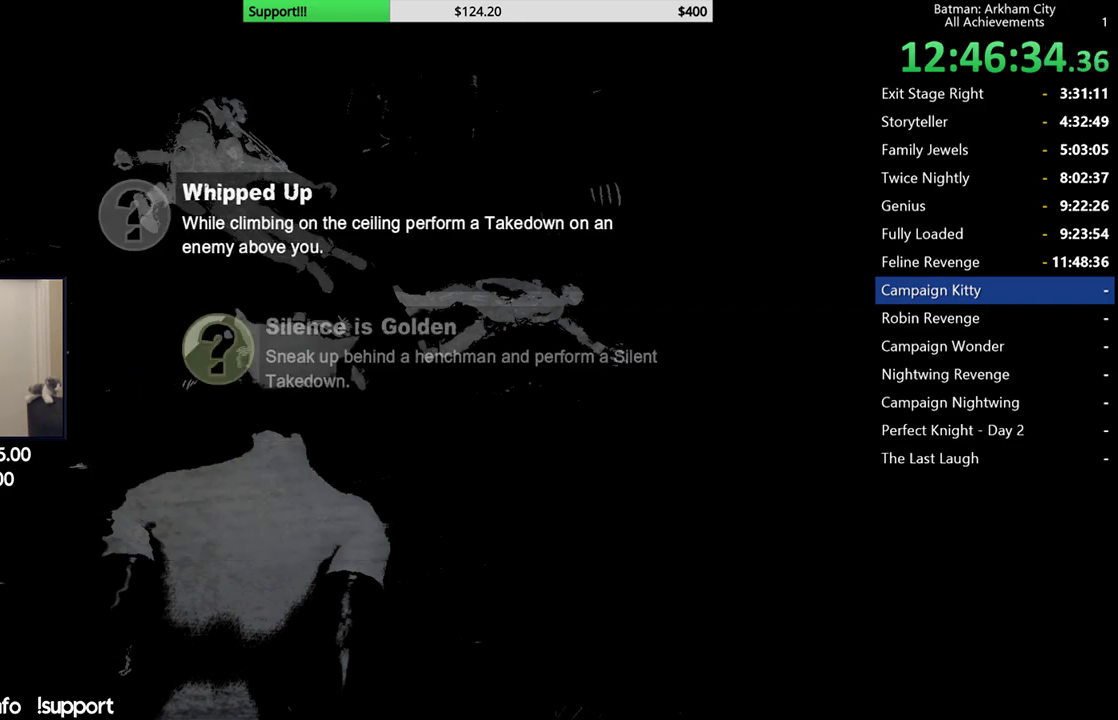
{"dt_ms": 500, "buttons": ["R2"], "left_stick": "center", "right_stick": "down", "events": [[183, "right_stick", "down"]]}
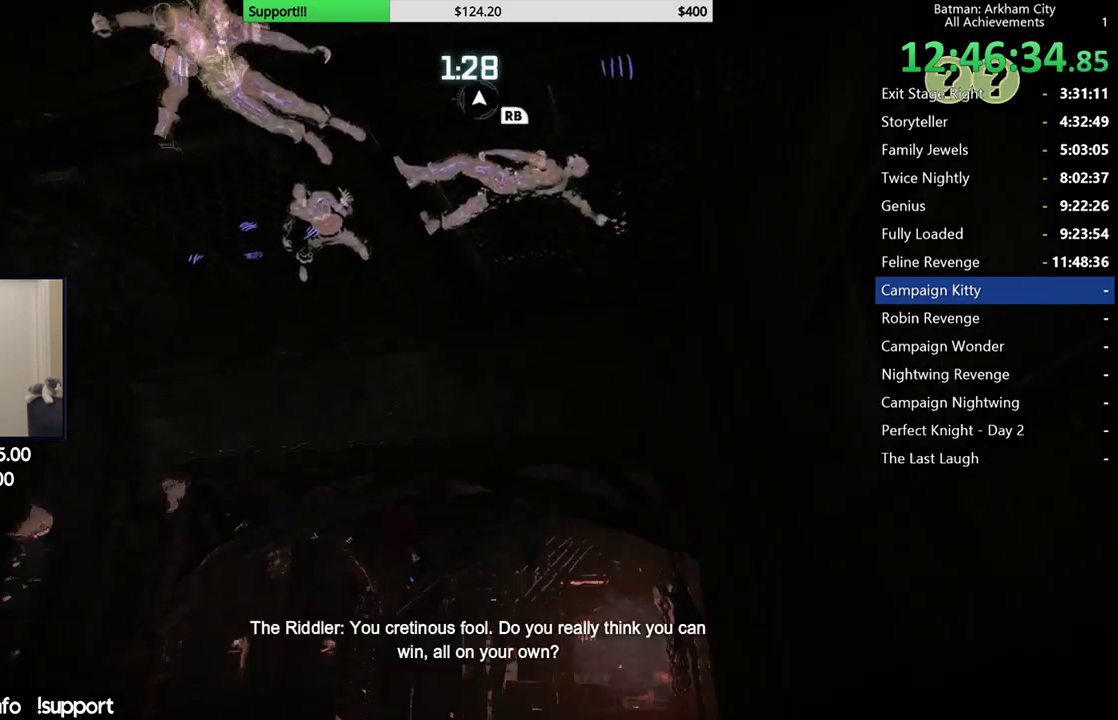
{"dt_ms": 500, "buttons": ["R2"], "left_stick": "up-right", "right_stick": "up-left", "events": [[100, "left_stick", "up-right"], [217, "right_stick", "up-left"]]}
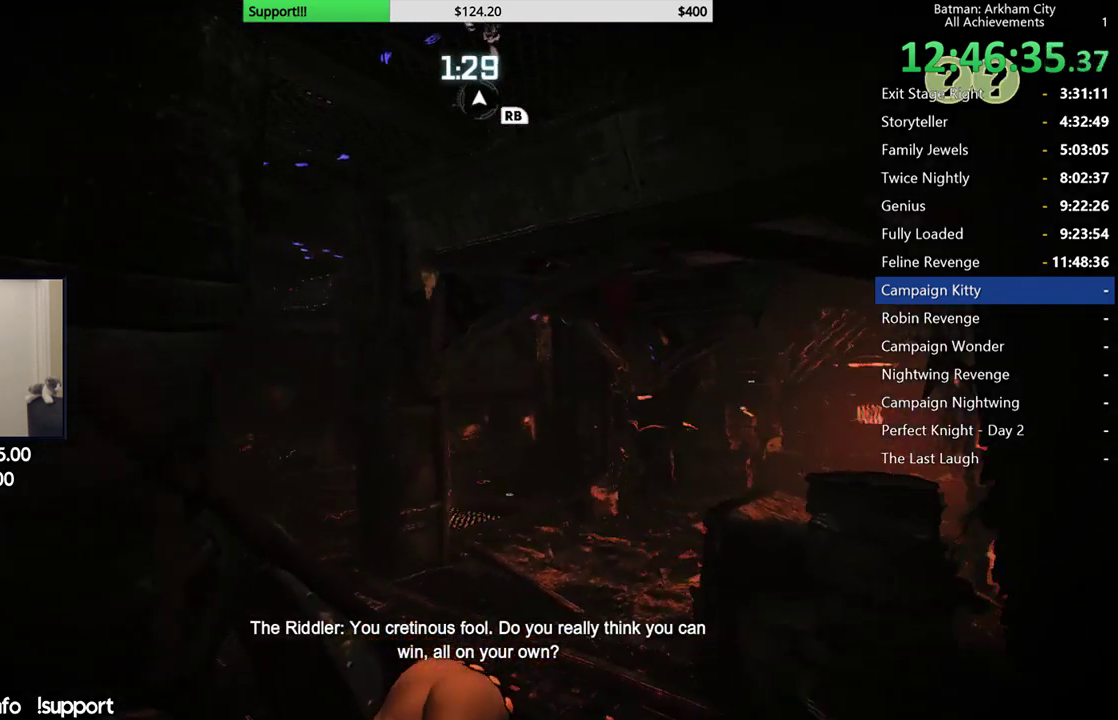
{"dt_ms": 500, "buttons": [], "left_stick": "up-right", "right_stick": "center", "events": [[233, "R2", "up"], [433, "right_stick", "center"]]}
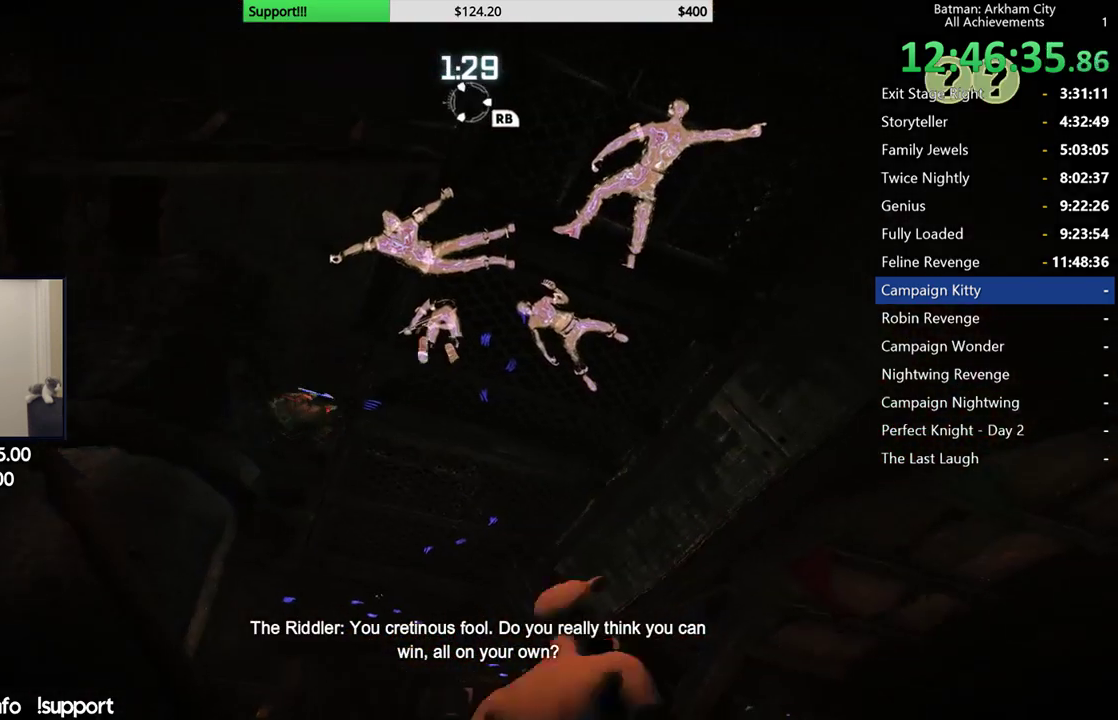
{"dt_ms": 500, "buttons": [], "left_stick": "up-right", "right_stick": "center"}
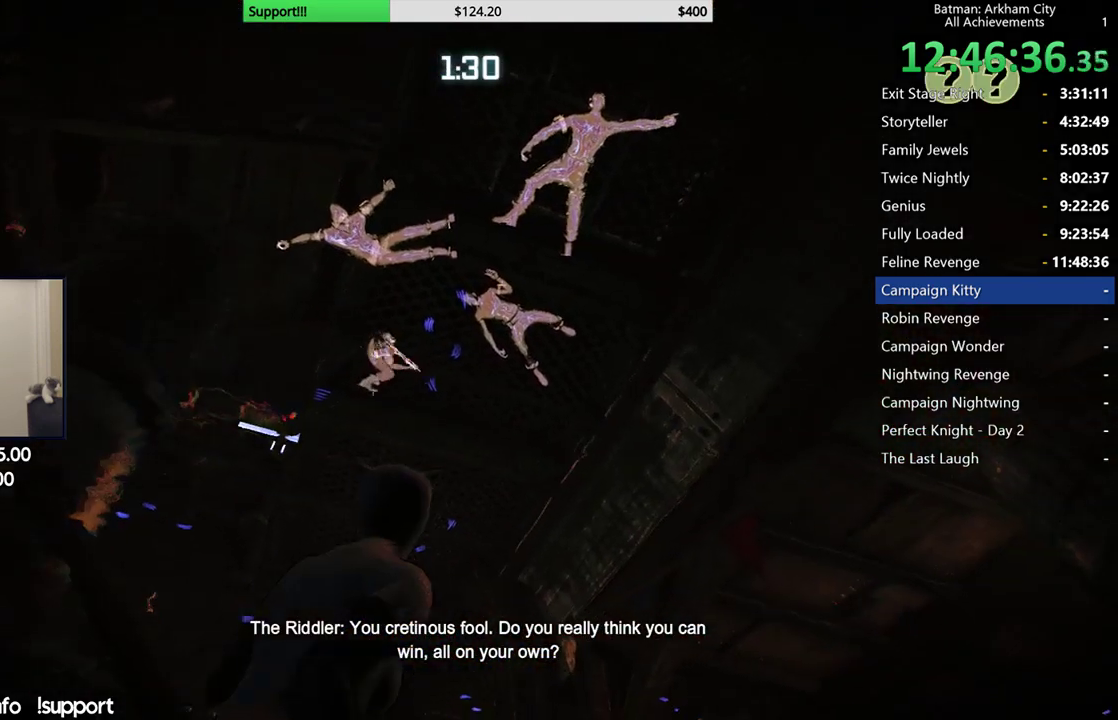
{"dt_ms": 500, "buttons": [], "left_stick": "up-right", "right_stick": "center", "events": []}
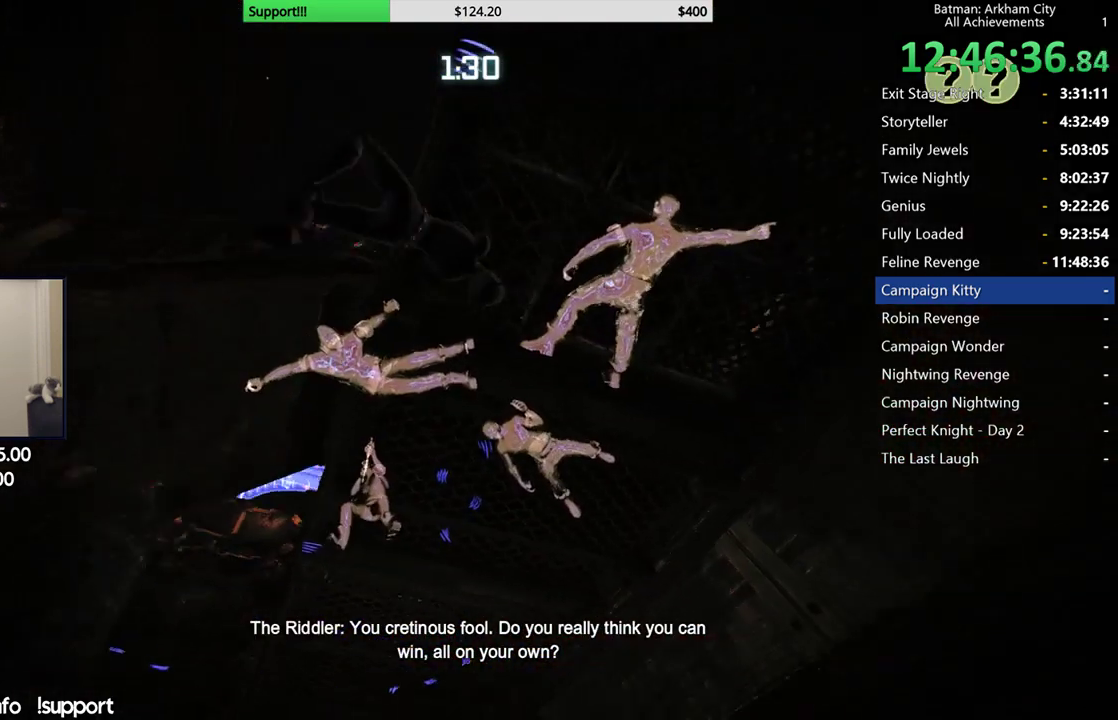
{"dt_ms": 500, "buttons": [], "left_stick": "up-right", "right_stick": "center", "events": [[167, "right_stick", "down-left"], [233, "right_stick", "down"], [400, "right_stick", "center"]]}
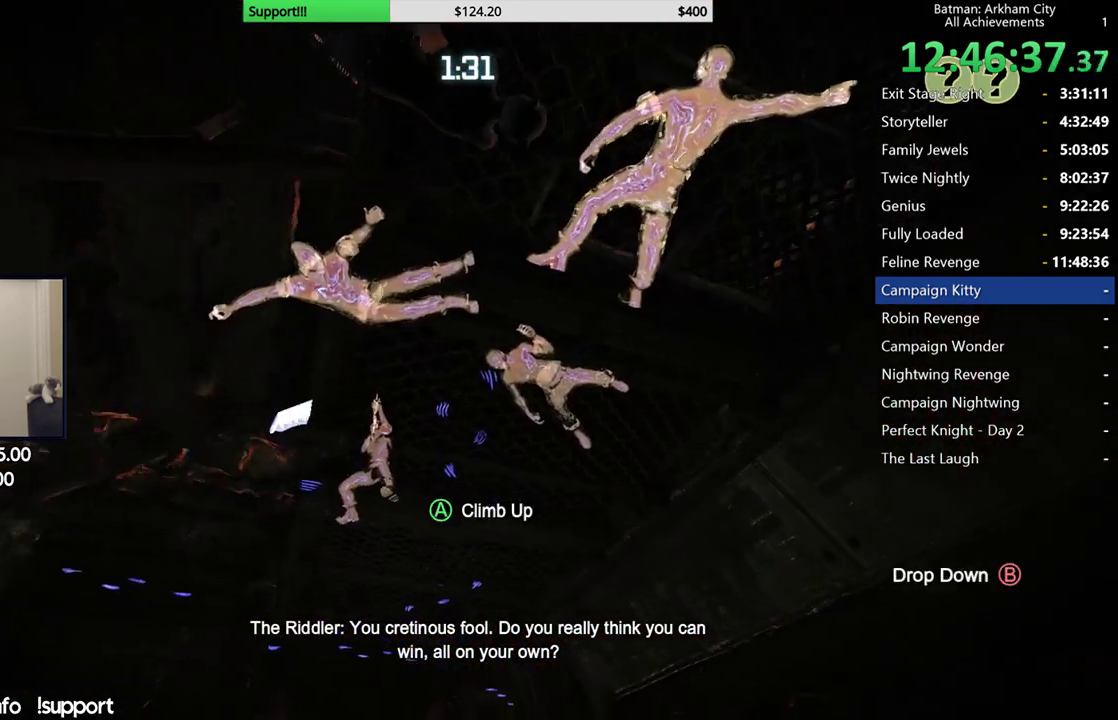
{"dt_ms": 500, "buttons": [], "left_stick": "up", "right_stick": "center", "events": [[250, "right_stick", "down-left"], [300, "left_stick", "up"], [500, "right_stick", "center"]]}
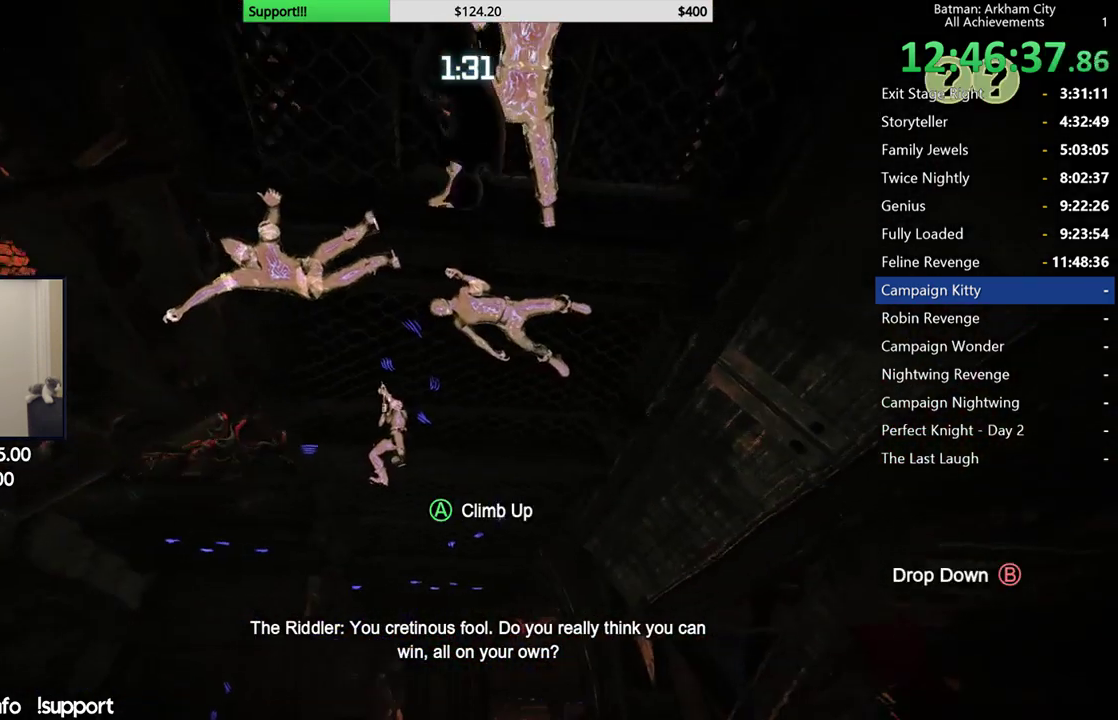
{"dt_ms": 500, "buttons": [], "left_stick": "up", "right_stick": "center", "events": [[200, "right_stick", "down-left"], [400, "right_stick", "center"]]}
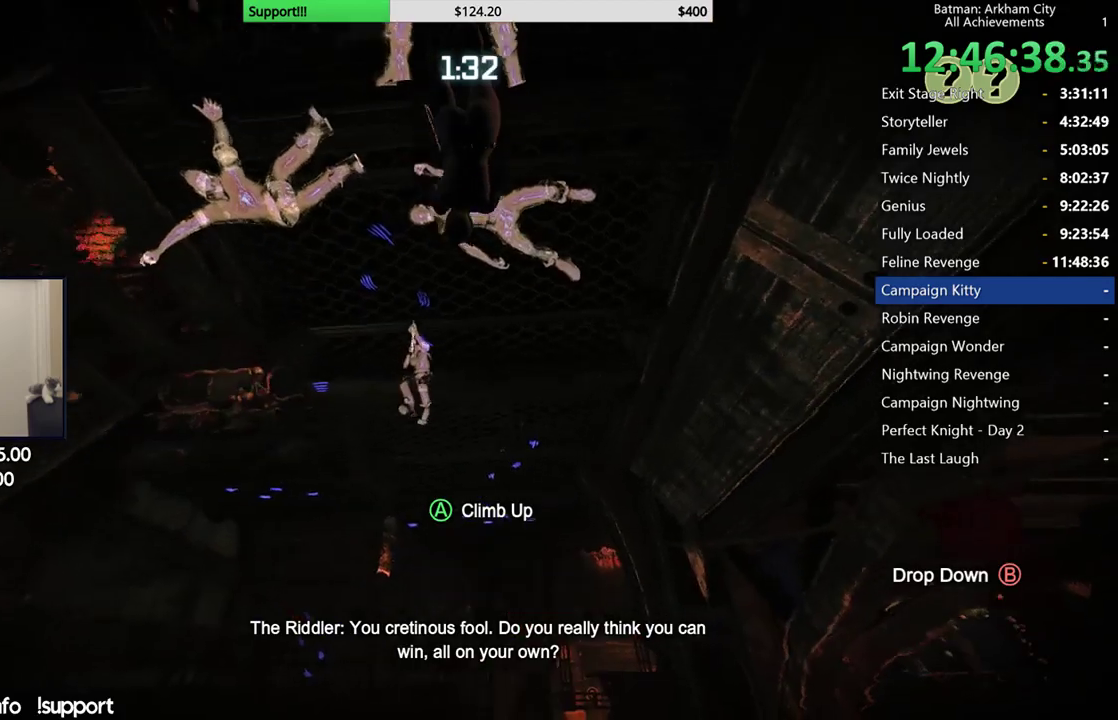
{"dt_ms": 500, "buttons": [], "left_stick": "up", "right_stick": "center", "events": [[217, "right_stick", "left"], [367, "right_stick", "center"]]}
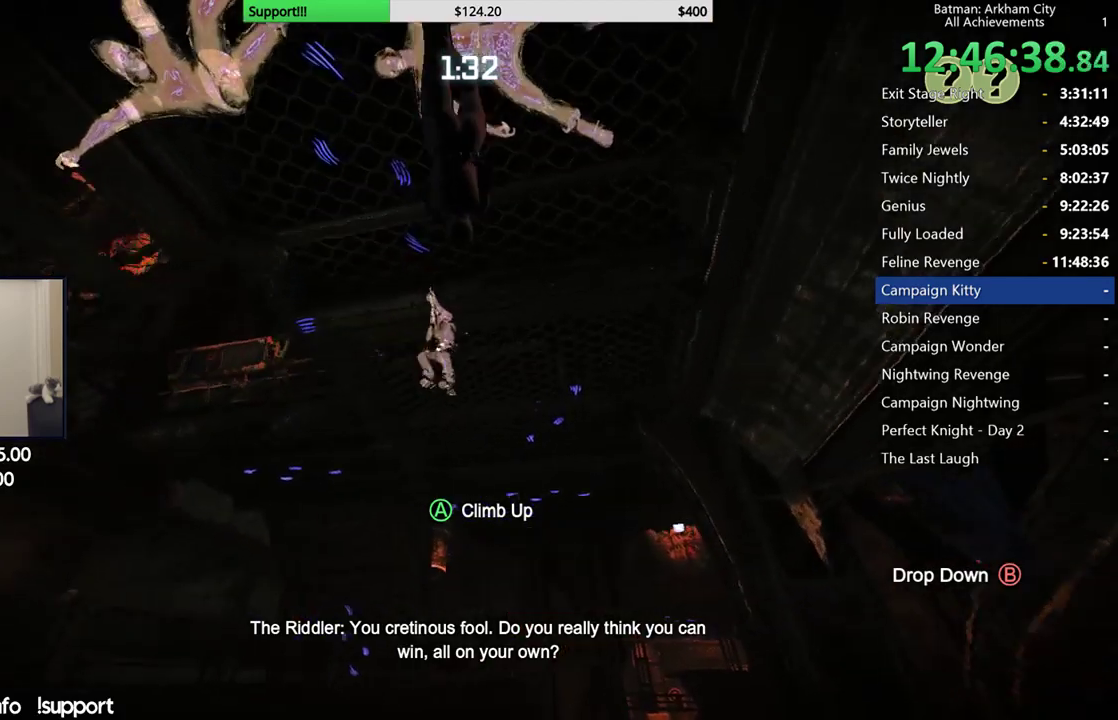
{"dt_ms": 500, "buttons": [], "left_stick": "up", "right_stick": "left", "events": [[217, "right_stick", "left"]]}
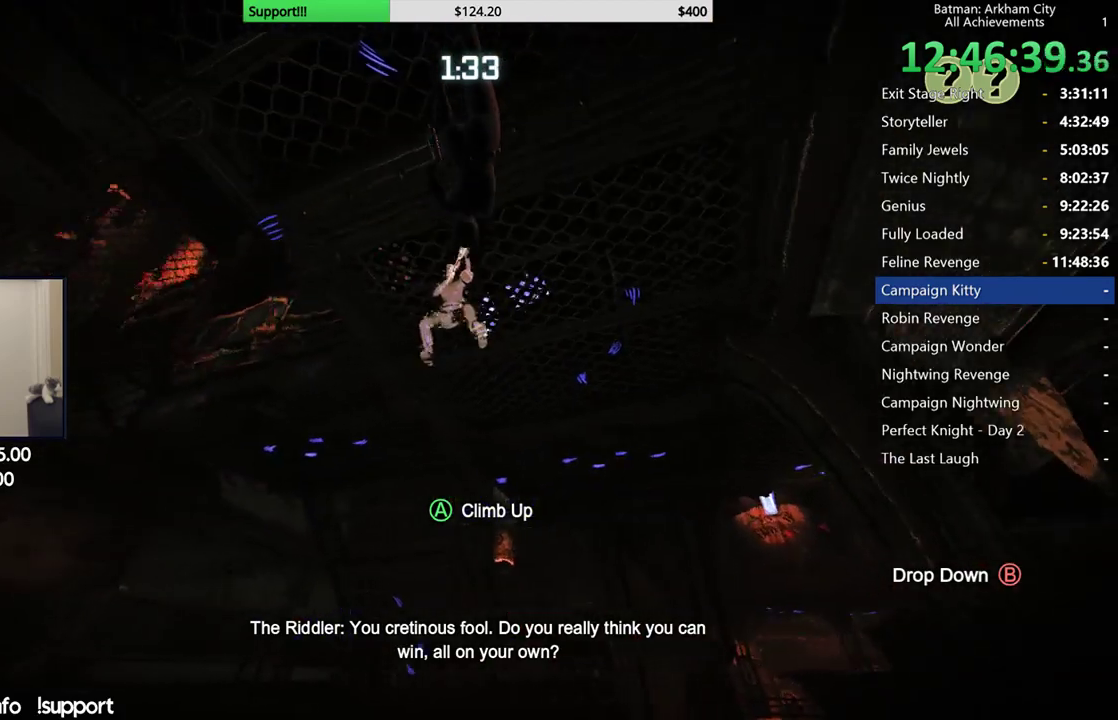
{"dt_ms": 1000, "buttons": [], "left_stick": "center", "right_stick": "center", "events": [[400, "left_stick", "up-right"], [883, "right_stick", "center"], [933, "left_stick", "center"]]}
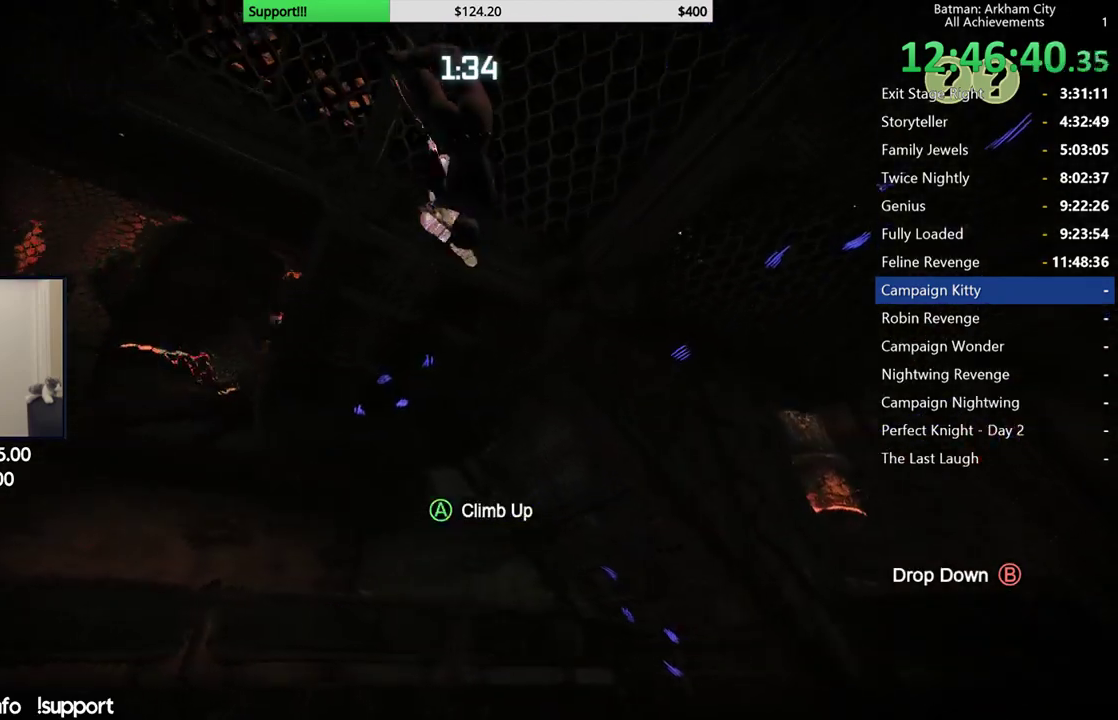
{"dt_ms": 500, "buttons": [], "left_stick": "up", "right_stick": "center", "events": [[33, "Y", "down"], [133, "Y", "up"], [383, "left_stick", "up"]]}
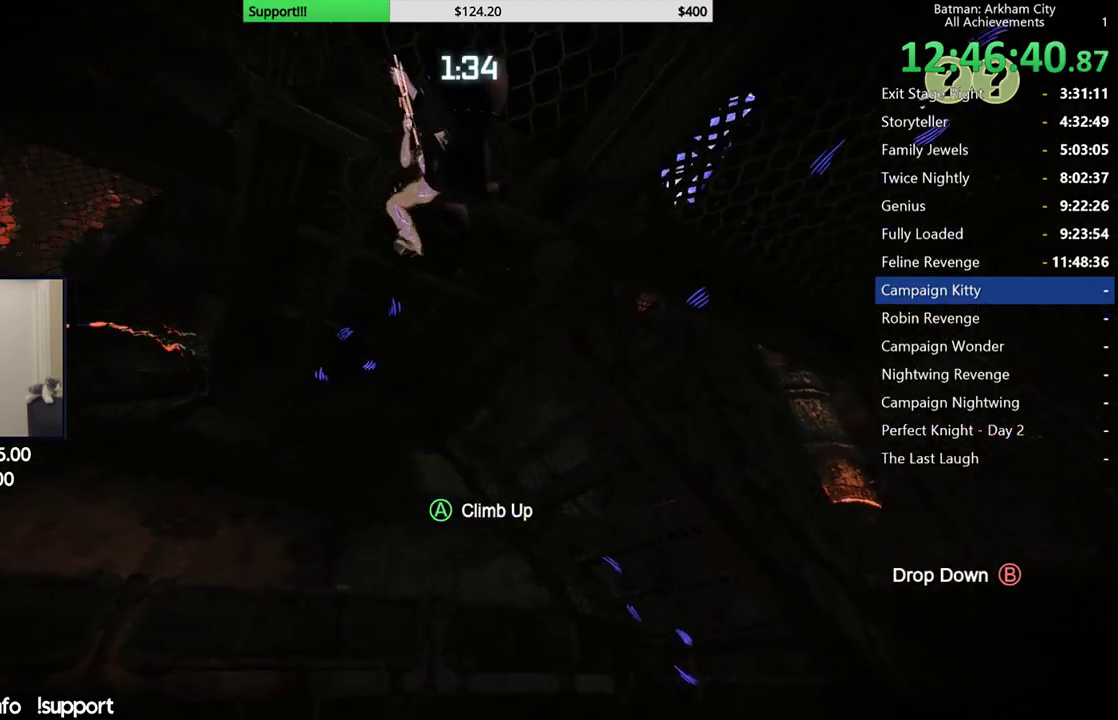
{"dt_ms": 500, "buttons": [], "left_stick": "center", "right_stick": "center", "events": [[17, "right_stick", "left"], [150, "left_stick", "up-left"], [250, "right_stick", "center"], [383, "Y", "down"], [383, "left_stick", "center"], [483, "Y", "up"]]}